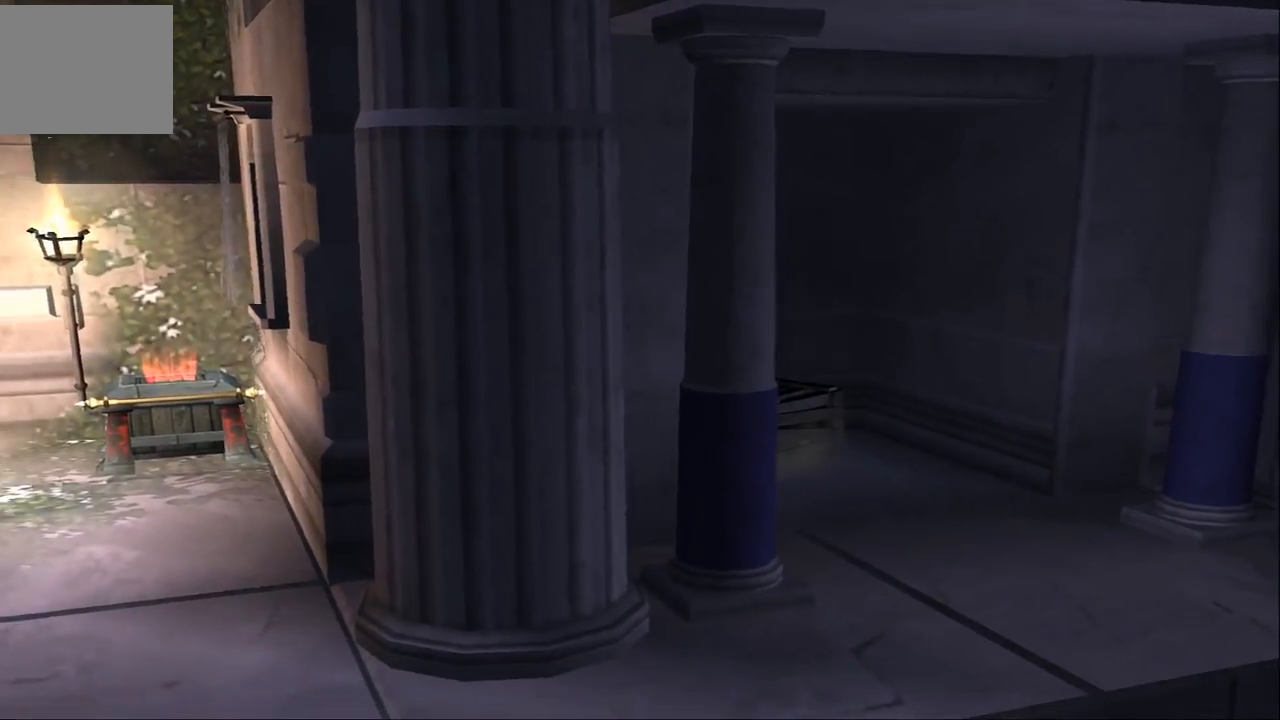
Gameplay with a controller (PlayStation layout); each line is a JSON object with the inputs held at the frame after it. "events" lists button and stick changes between this image and that frame as [ms after this image, input, new state], when the widget could be followed in between. Not read: L3 R3.
{"buttons": [], "left_stick": "down-right", "right_stick": "center", "events": [[100, "left_stick", "down-right"]]}
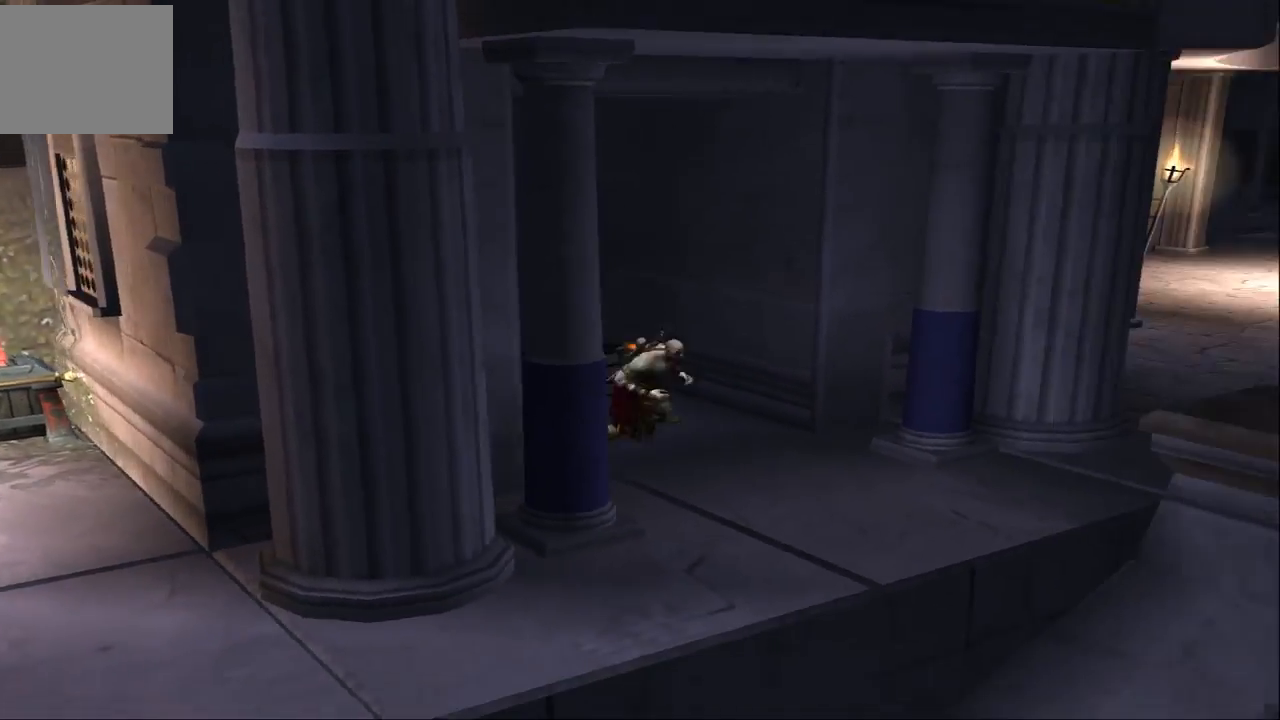
{"buttons": [], "left_stick": "left", "right_stick": "center", "events": [[167, "left_stick", "up"], [300, "left_stick", "up-left"], [433, "left_stick", "left"]]}
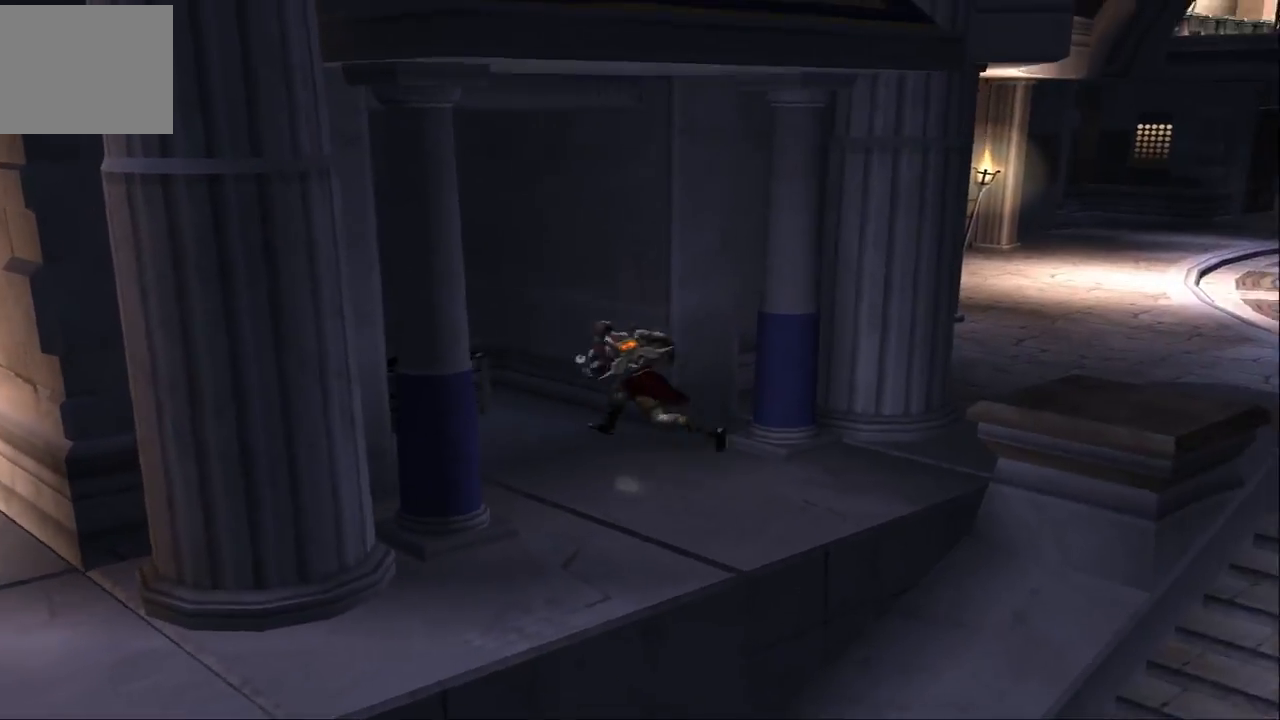
{"buttons": [], "left_stick": "up", "right_stick": "center", "events": [[133, "left_stick", "up-left"], [167, "SQUARE", "down"], [333, "SQUARE", "up"], [333, "left_stick", "up"]]}
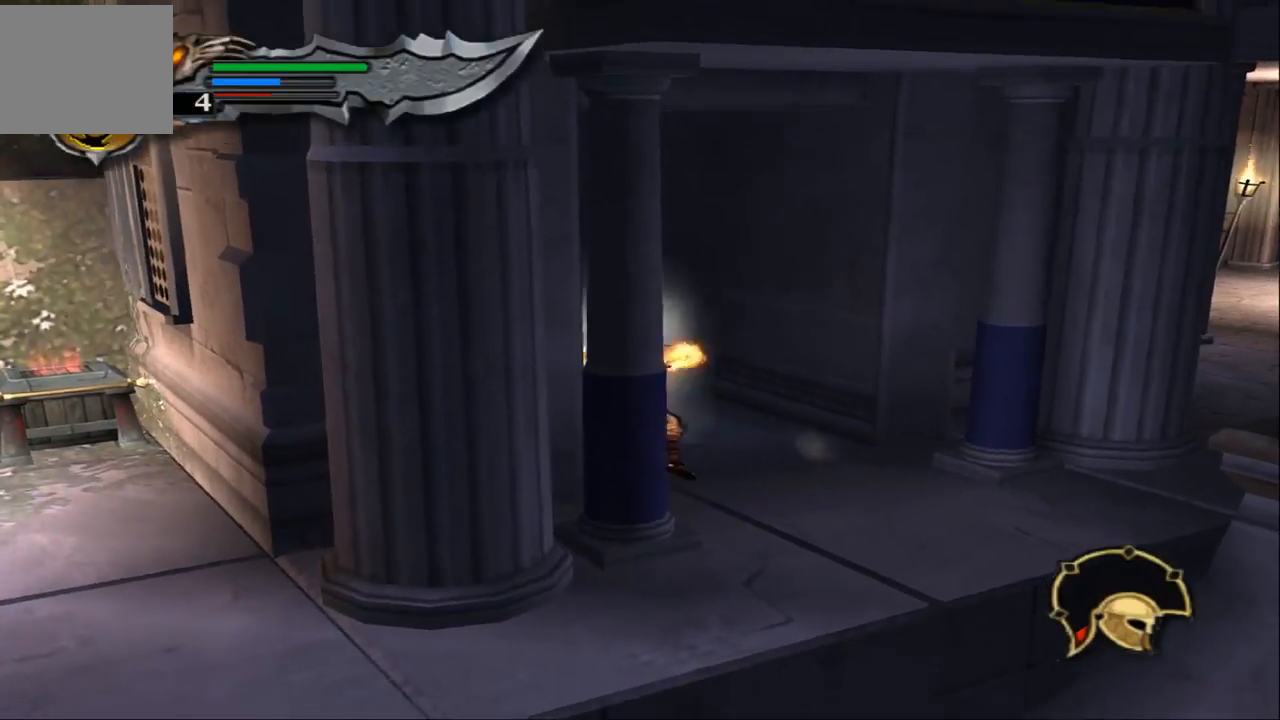
{"buttons": [], "left_stick": "up", "right_stick": "center", "events": [[67, "left_stick", "up-right"], [467, "left_stick", "up"]]}
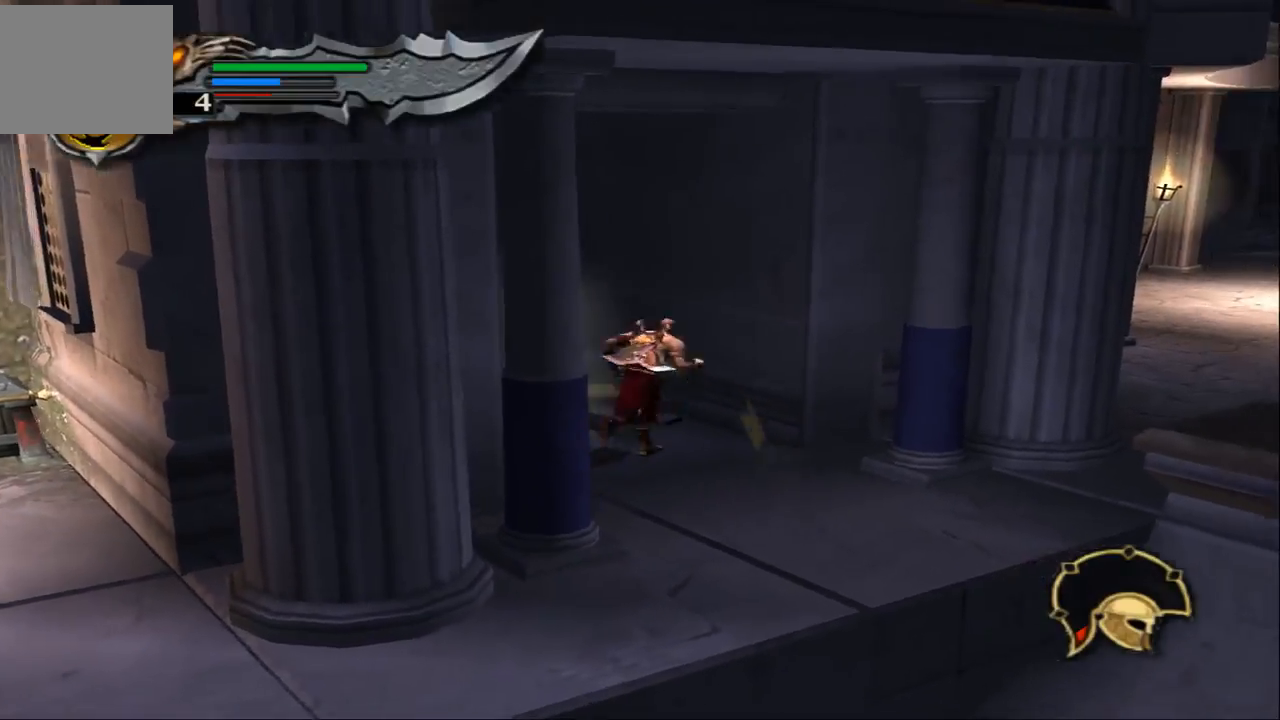
{"buttons": [], "left_stick": "up-right", "right_stick": "center", "events": [[133, "left_stick", "up-left"], [367, "left_stick", "up"], [467, "left_stick", "up-right"]]}
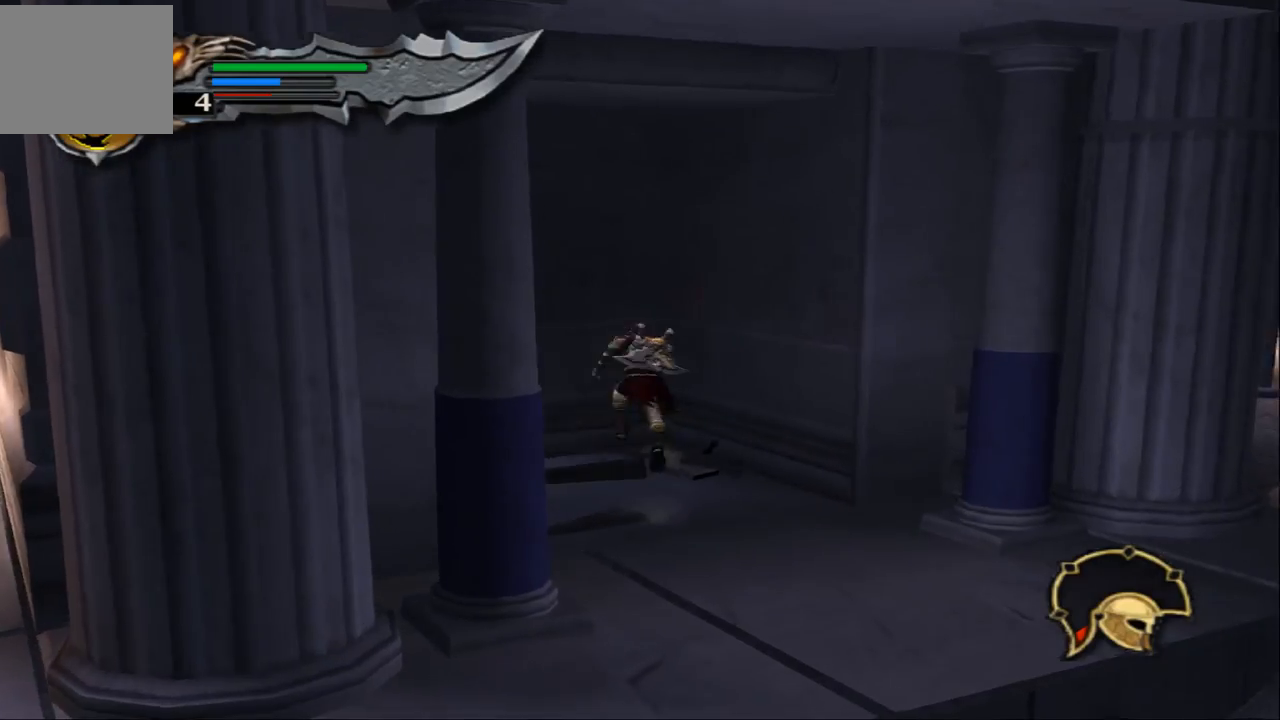
{"buttons": [], "left_stick": "down", "right_stick": "center", "events": [[33, "left_stick", "right"], [100, "left_stick", "down-right"], [200, "left_stick", "down"]]}
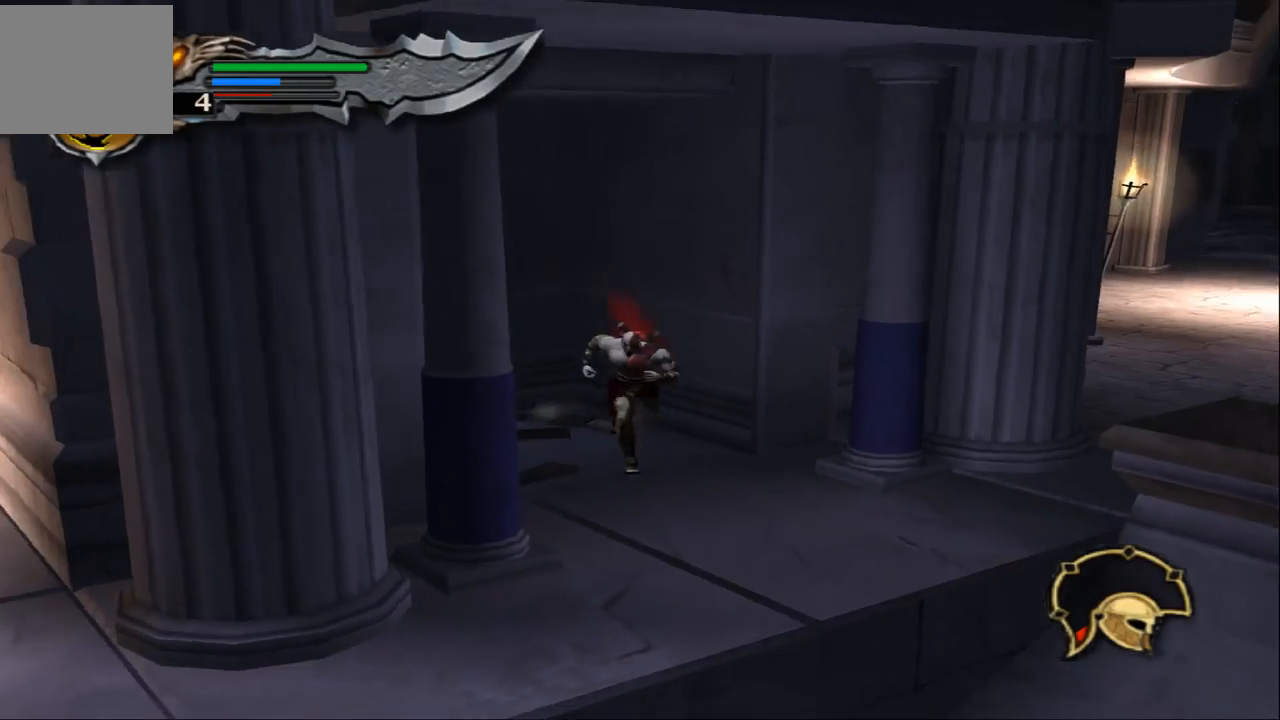
{"buttons": [], "left_stick": "down-left", "right_stick": "center", "events": [[433, "left_stick", "down-left"]]}
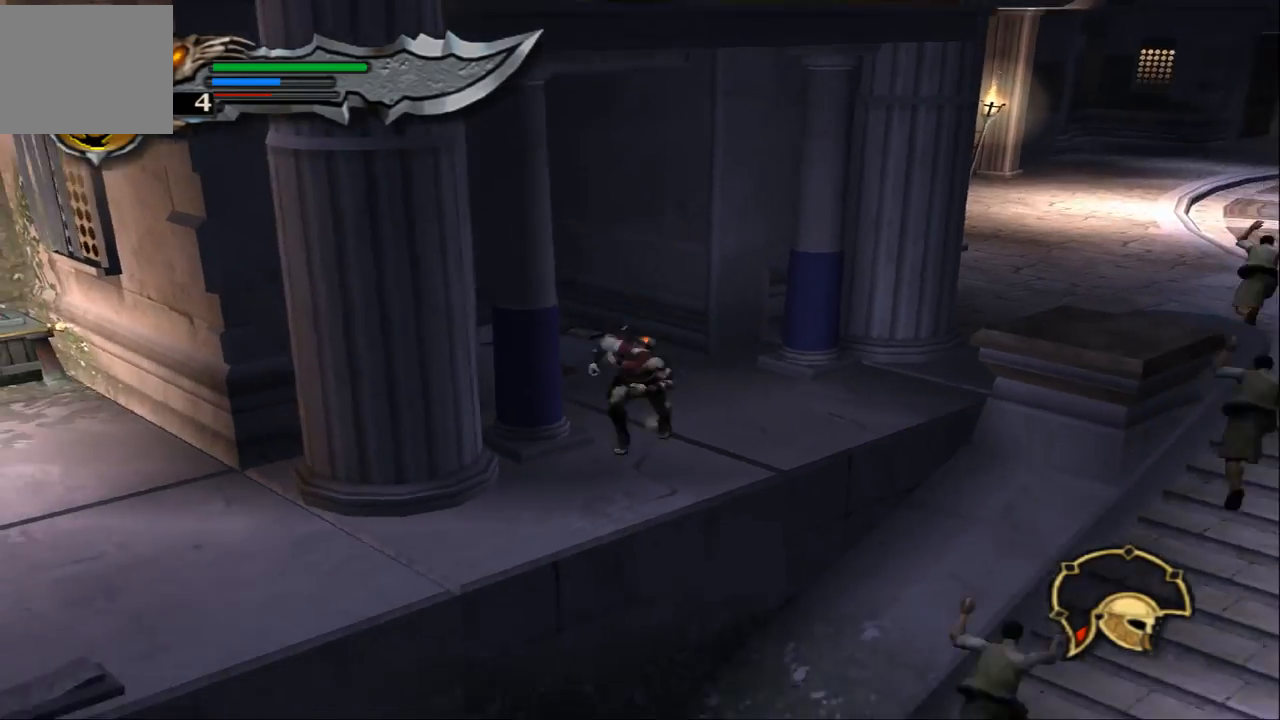
{"buttons": [], "left_stick": "left", "right_stick": "center", "events": [[433, "left_stick", "left"]]}
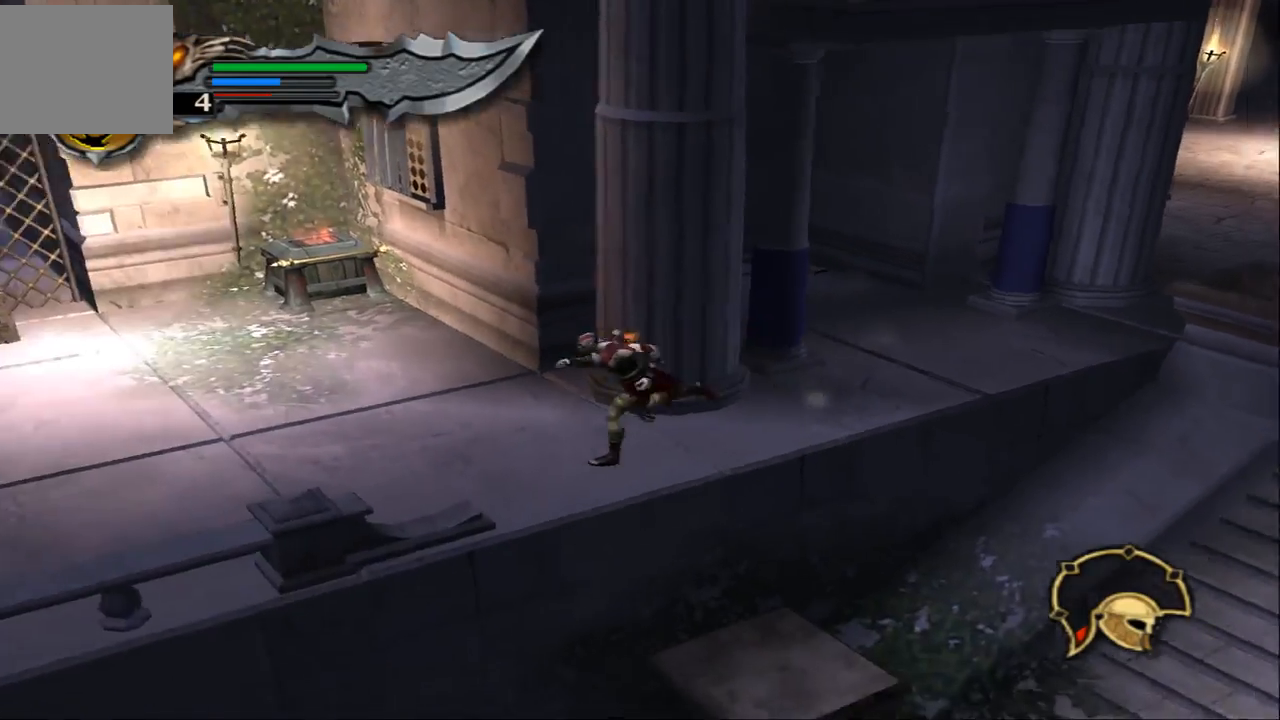
{"buttons": [], "left_stick": "left", "right_stick": "center", "events": []}
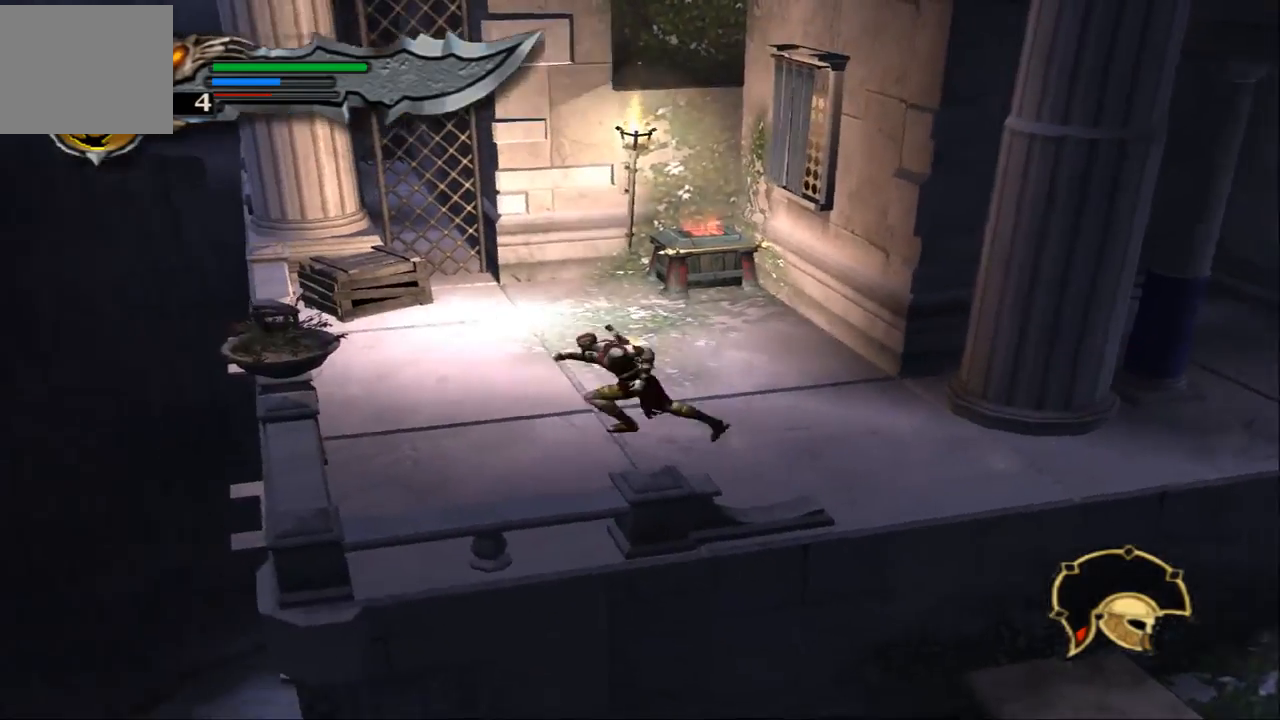
{"buttons": [], "left_stick": "up", "right_stick": "center", "events": [[100, "left_stick", "center"], [500, "left_stick", "up"]]}
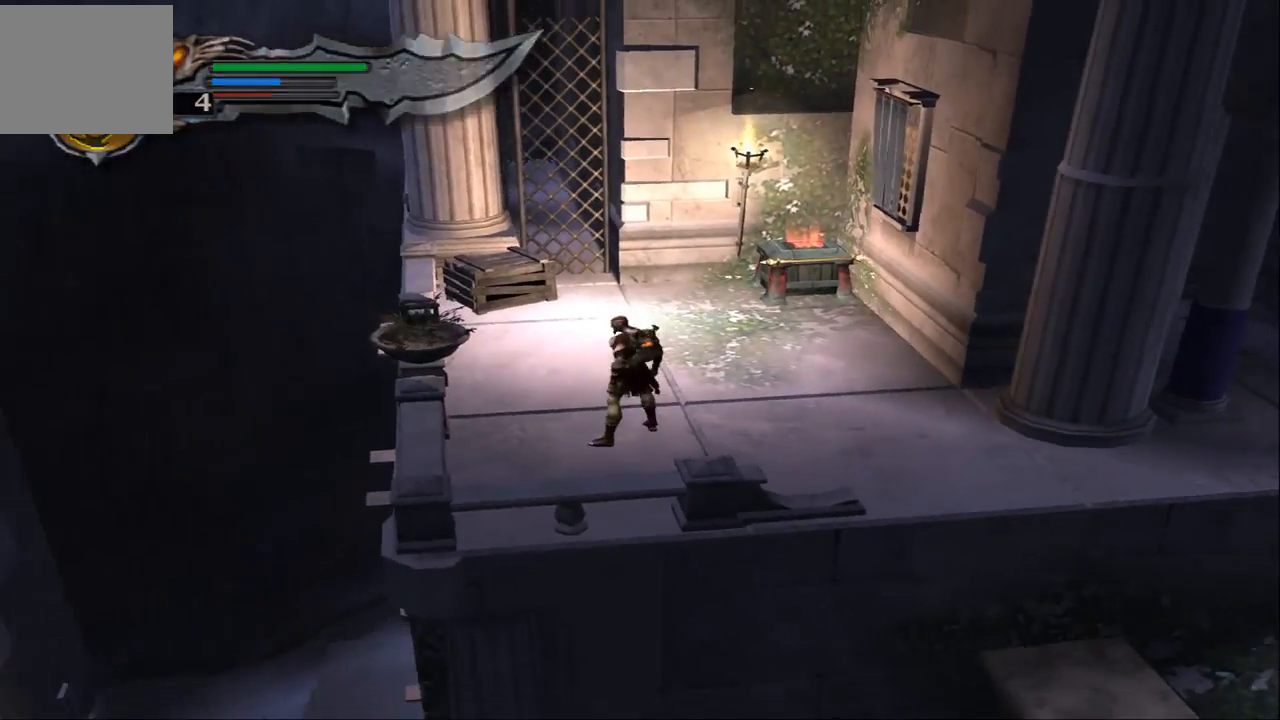
{"buttons": ["SQUARE"], "left_stick": "down-left", "right_stick": "center", "events": [[267, "left_stick", "up-left"], [433, "left_stick", "down-left"], [467, "SQUARE", "down"]]}
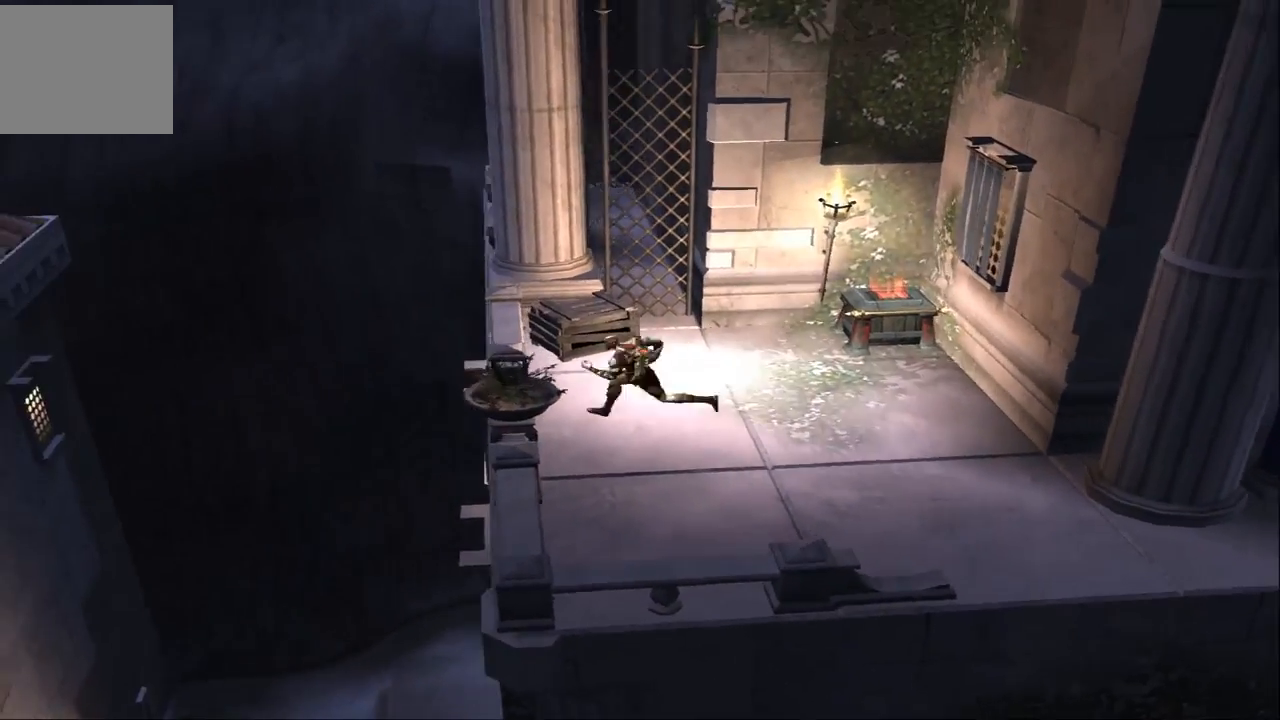
{"buttons": [], "left_stick": "center", "right_stick": "center", "events": [[100, "SQUARE", "up"], [267, "left_stick", "center"]]}
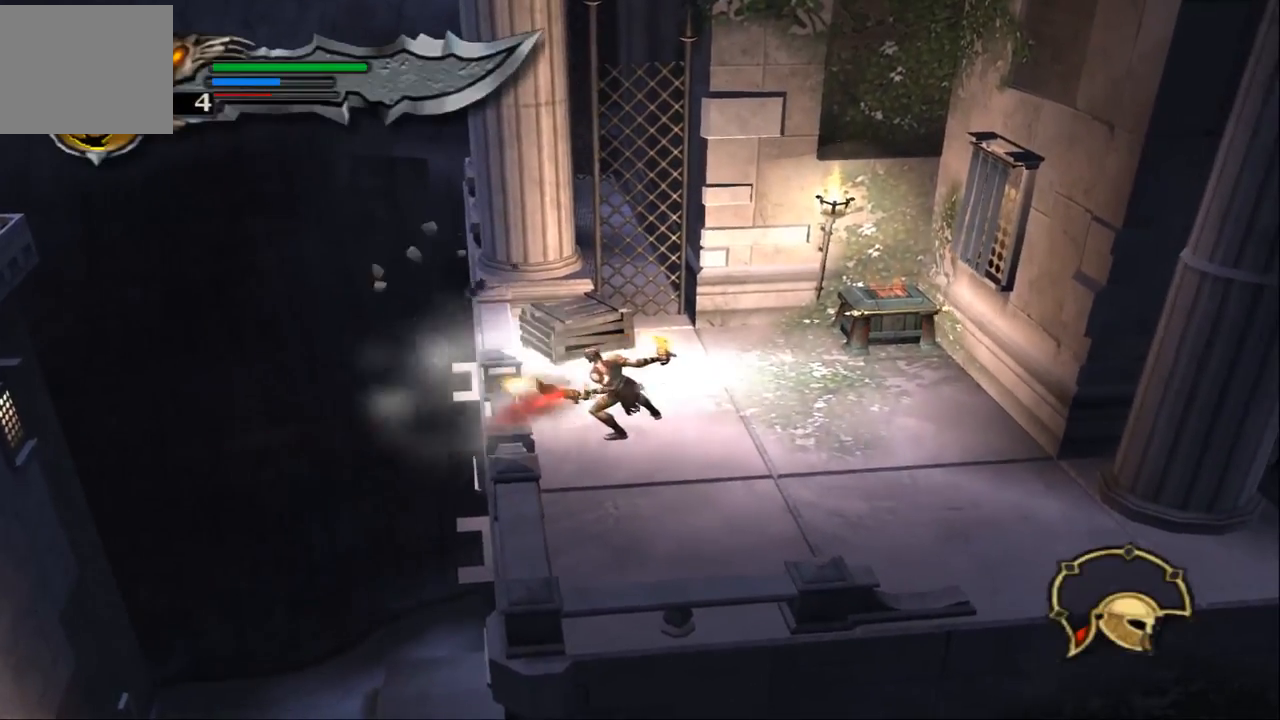
{"buttons": [], "left_stick": "center", "right_stick": "center", "events": [[133, "left_stick", "left"], [433, "left_stick", "center"]]}
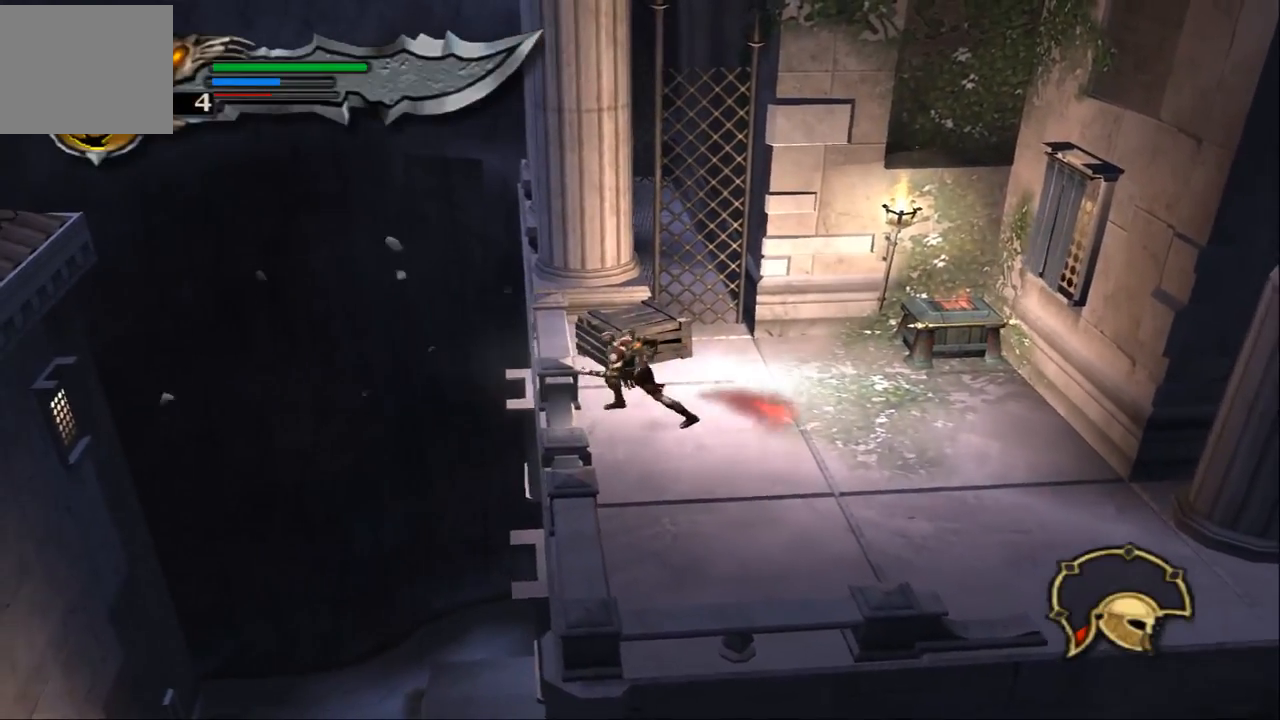
{"buttons": [], "left_stick": "center", "right_stick": "center", "events": [[100, "left_stick", "left"], [467, "left_stick", "center"]]}
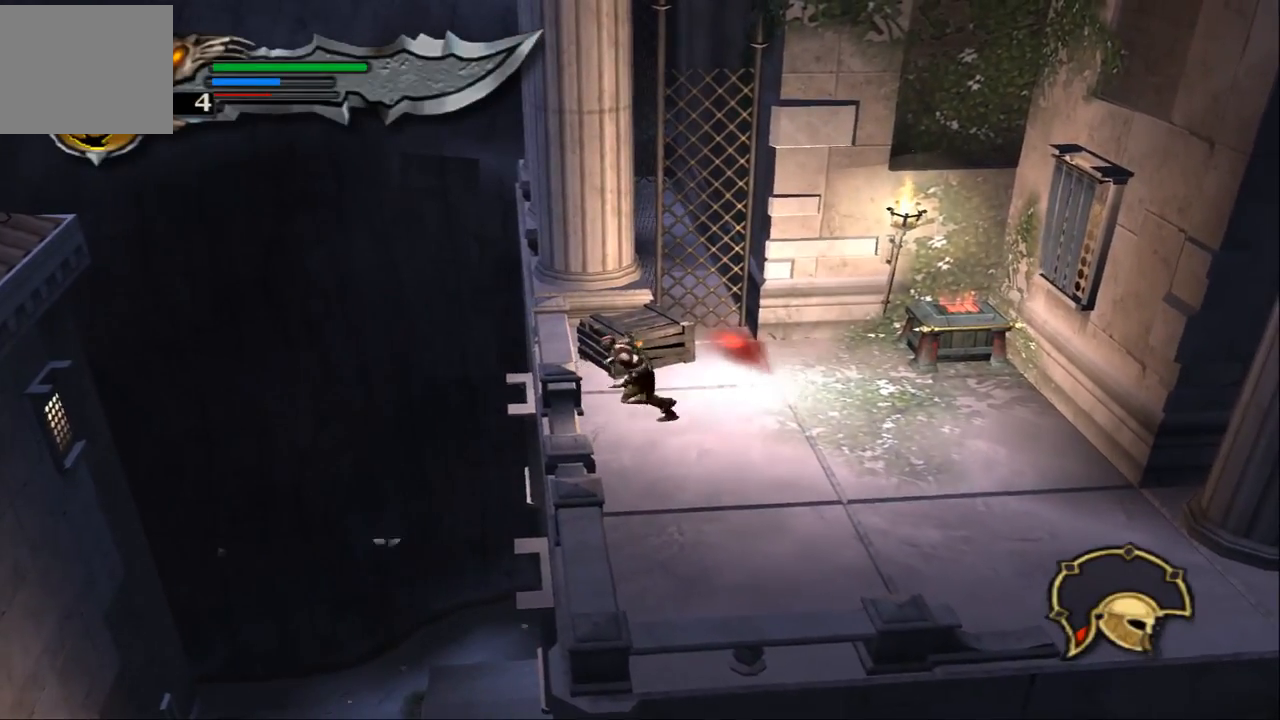
{"buttons": [], "left_stick": "left", "right_stick": "center", "events": [[67, "left_stick", "left"], [133, "left_stick", "down-left"], [300, "left_stick", "center"], [433, "left_stick", "left"]]}
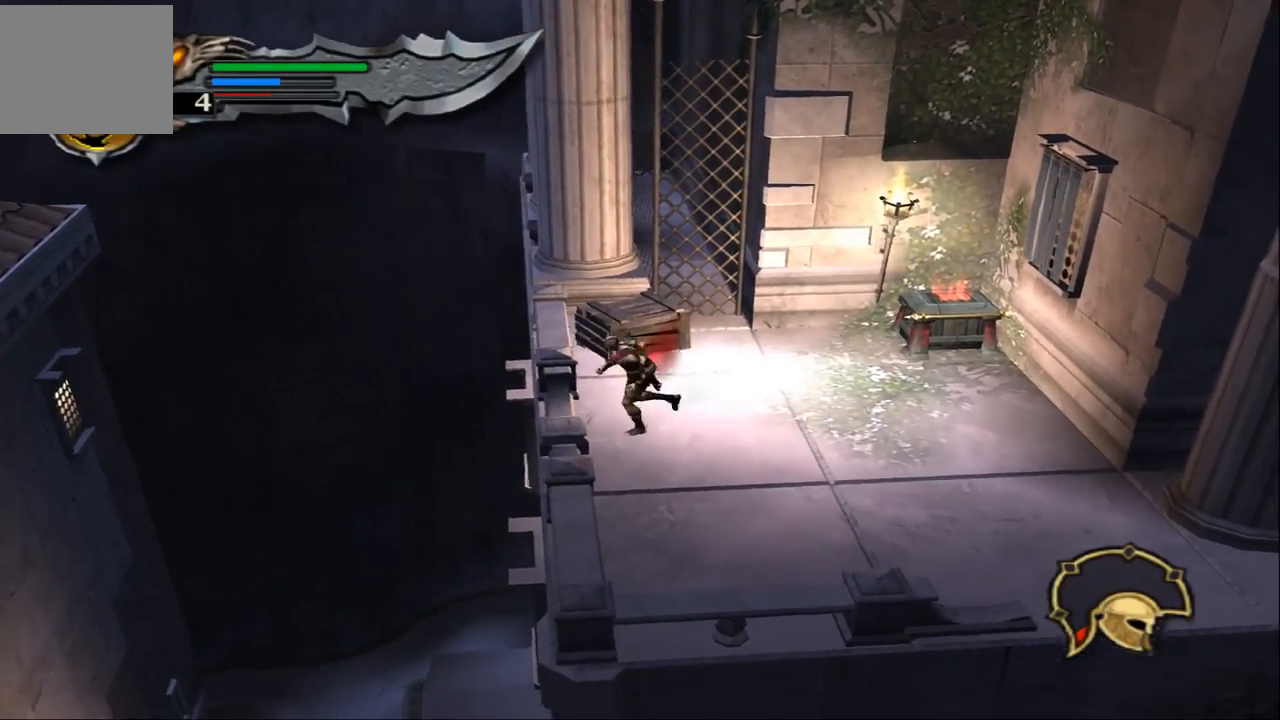
{"buttons": [], "left_stick": "left", "right_stick": "center", "events": [[133, "CROSS", "down"], [400, "CROSS", "up"]]}
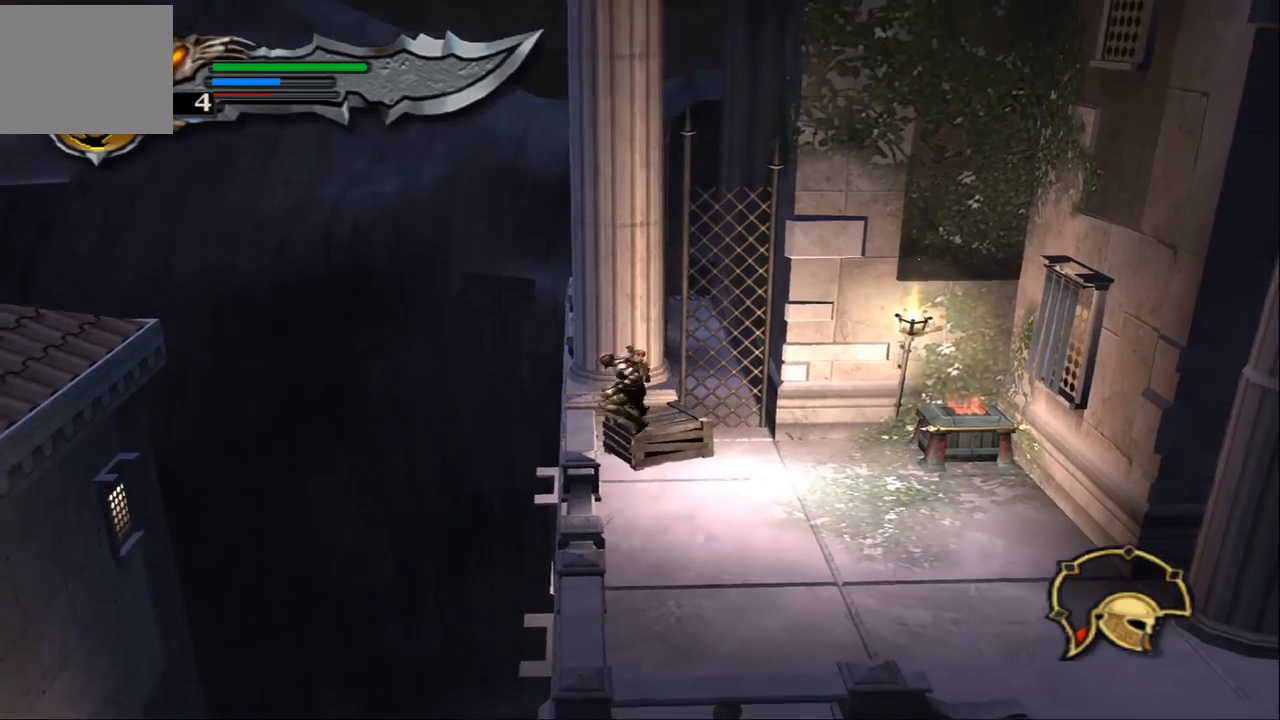
{"buttons": ["CROSS"], "left_stick": "left", "right_stick": "center", "events": [[167, "CROSS", "down"]]}
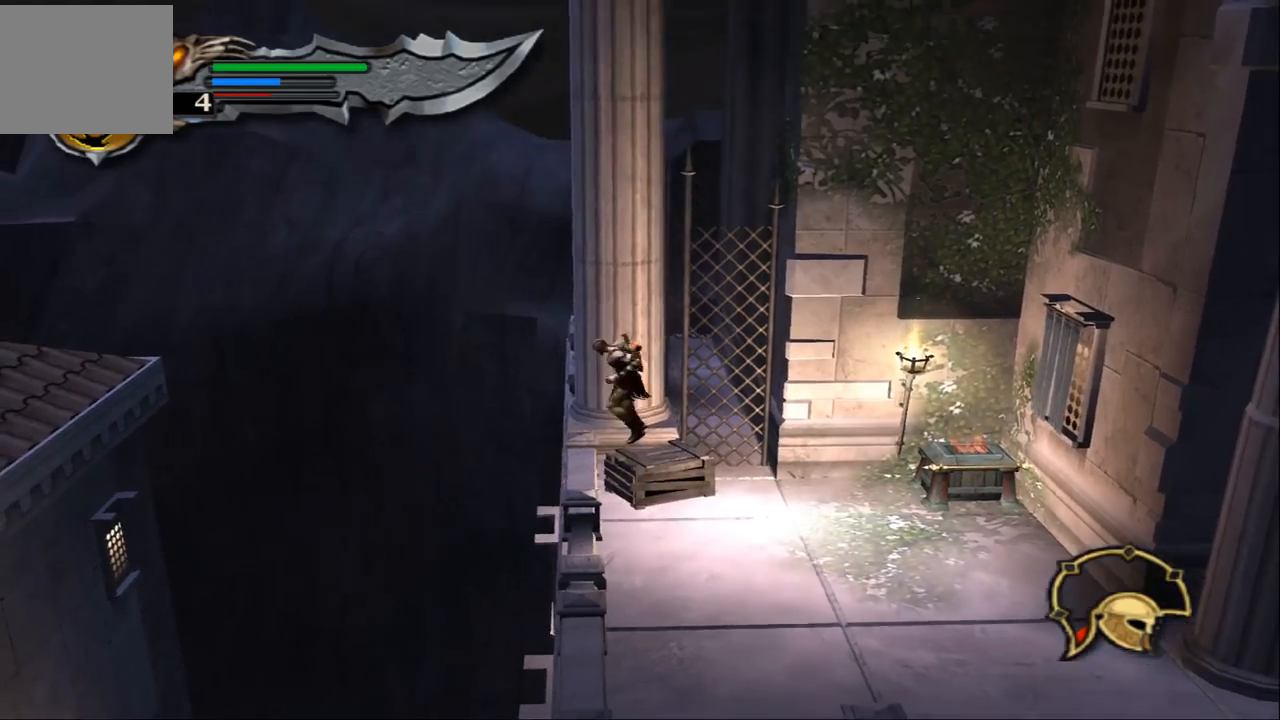
{"buttons": ["CROSS"], "left_stick": "up", "right_stick": "center", "events": [[33, "CROSS", "up"], [67, "left_stick", "up"], [500, "CROSS", "down"]]}
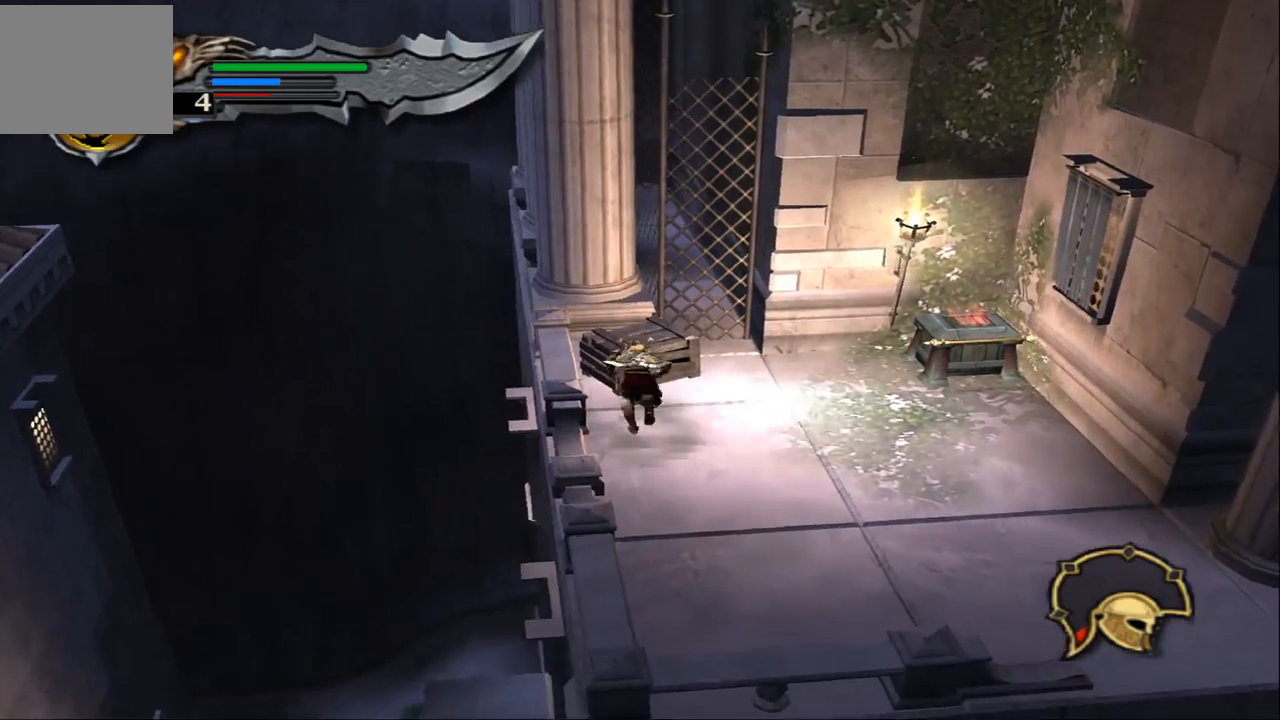
{"buttons": [], "left_stick": "up", "right_stick": "center", "events": [[233, "CROSS", "up"]]}
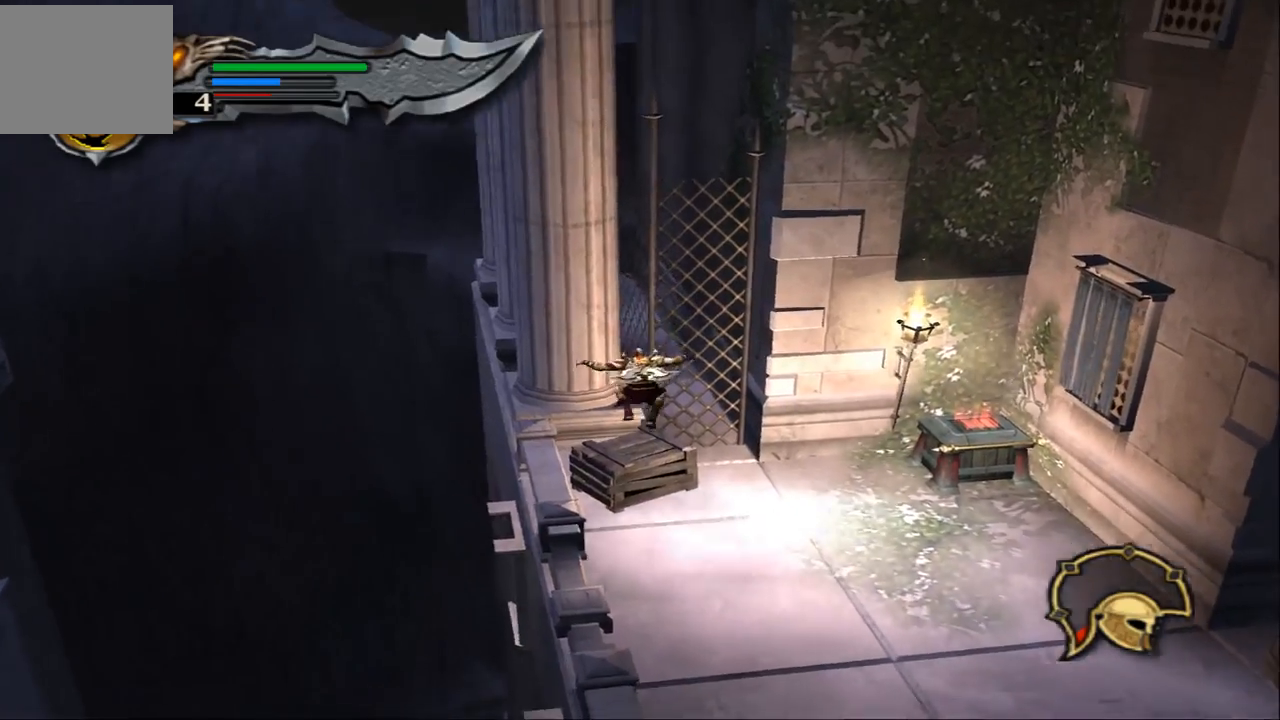
{"buttons": ["CROSS"], "left_stick": "up", "right_stick": "center", "events": [[100, "CROSS", "down"], [333, "CROSS", "up"], [400, "CROSS", "down"]]}
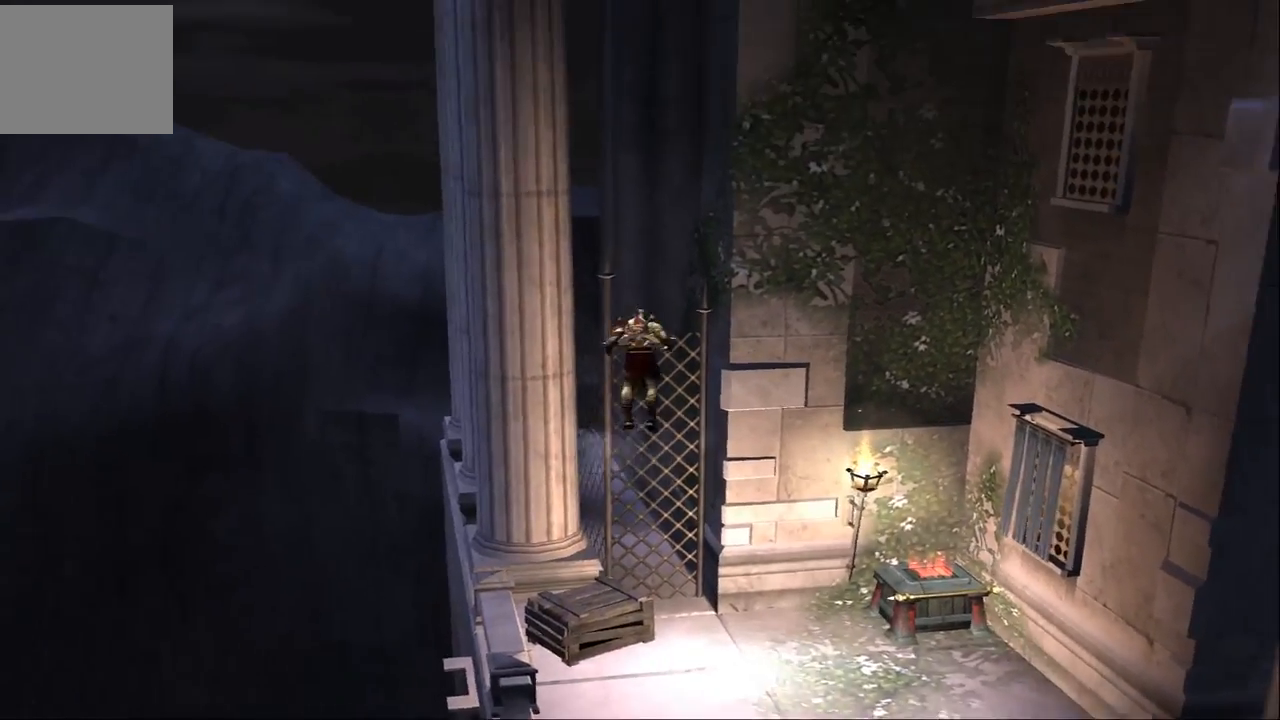
{"buttons": [], "left_stick": "left", "right_stick": "center", "events": [[167, "left_stick", "up-left"], [267, "left_stick", "left"], [433, "CROSS", "up"]]}
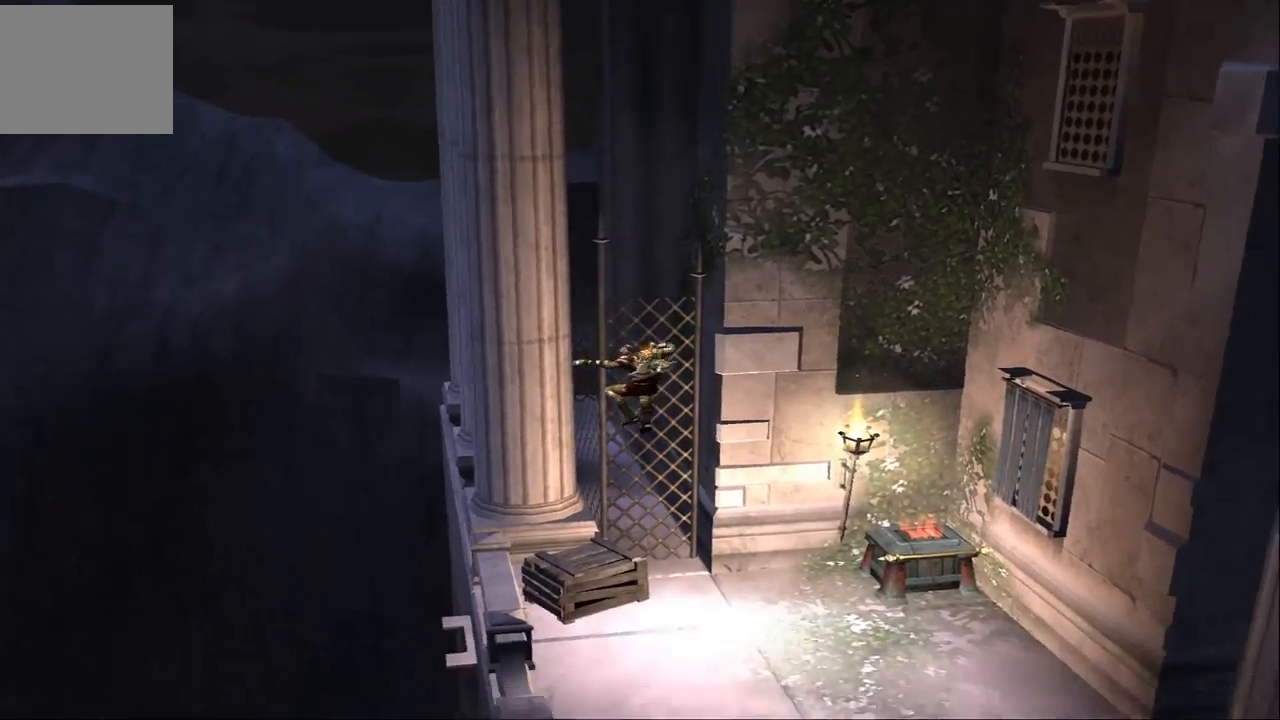
{"buttons": [], "left_stick": "left", "right_stick": "center", "events": [[233, "CROSS", "down"], [500, "CROSS", "up"]]}
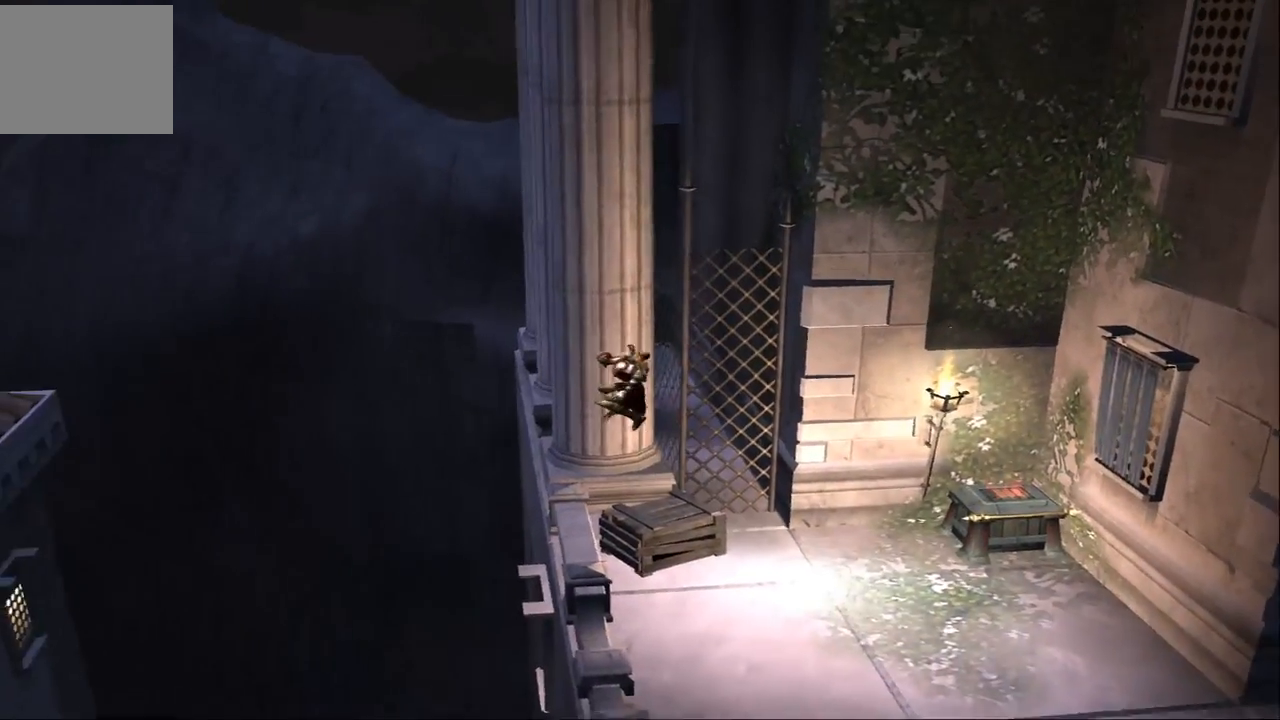
{"buttons": [], "left_stick": "down-right", "right_stick": "center", "events": [[33, "left_stick", "down-left"], [67, "CROSS", "down"], [333, "left_stick", "down"], [433, "CROSS", "up"], [433, "left_stick", "down-right"]]}
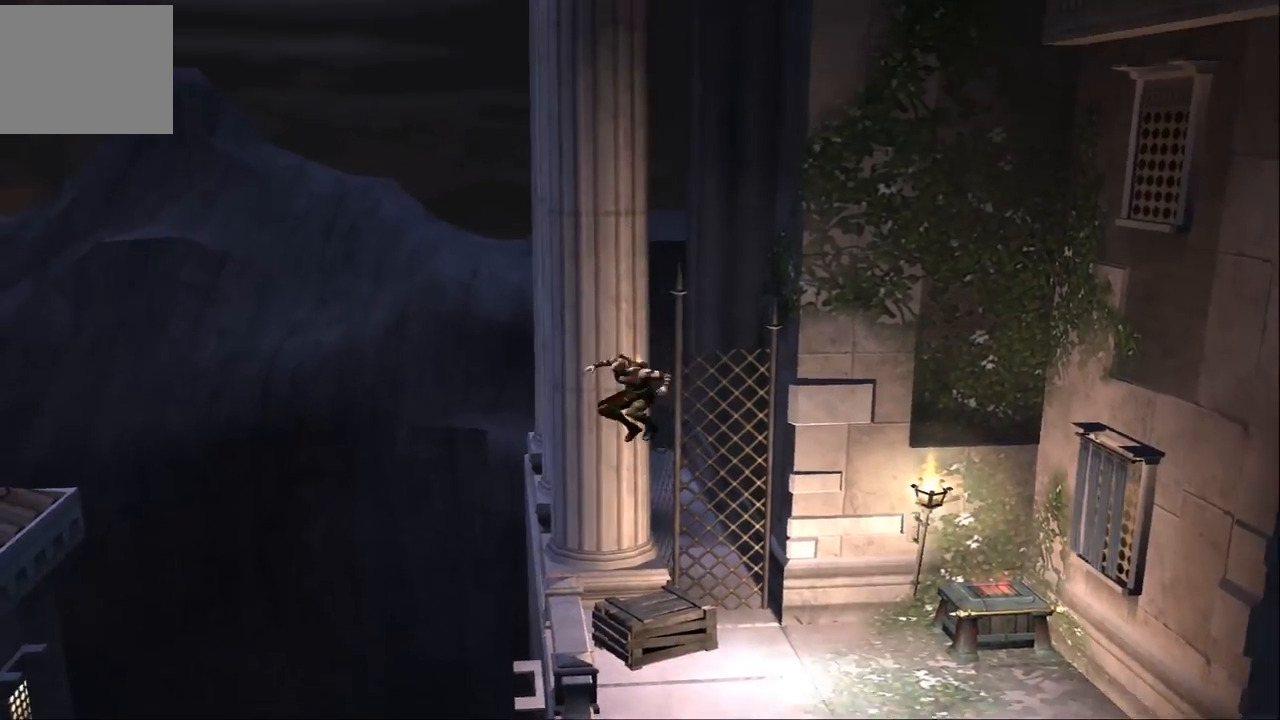
{"buttons": ["SQUARE"], "left_stick": "up-left", "right_stick": "center", "events": [[33, "left_stick", "right"], [133, "left_stick", "up-right"], [233, "left_stick", "up"], [367, "left_stick", "up-left"], [433, "SQUARE", "down"]]}
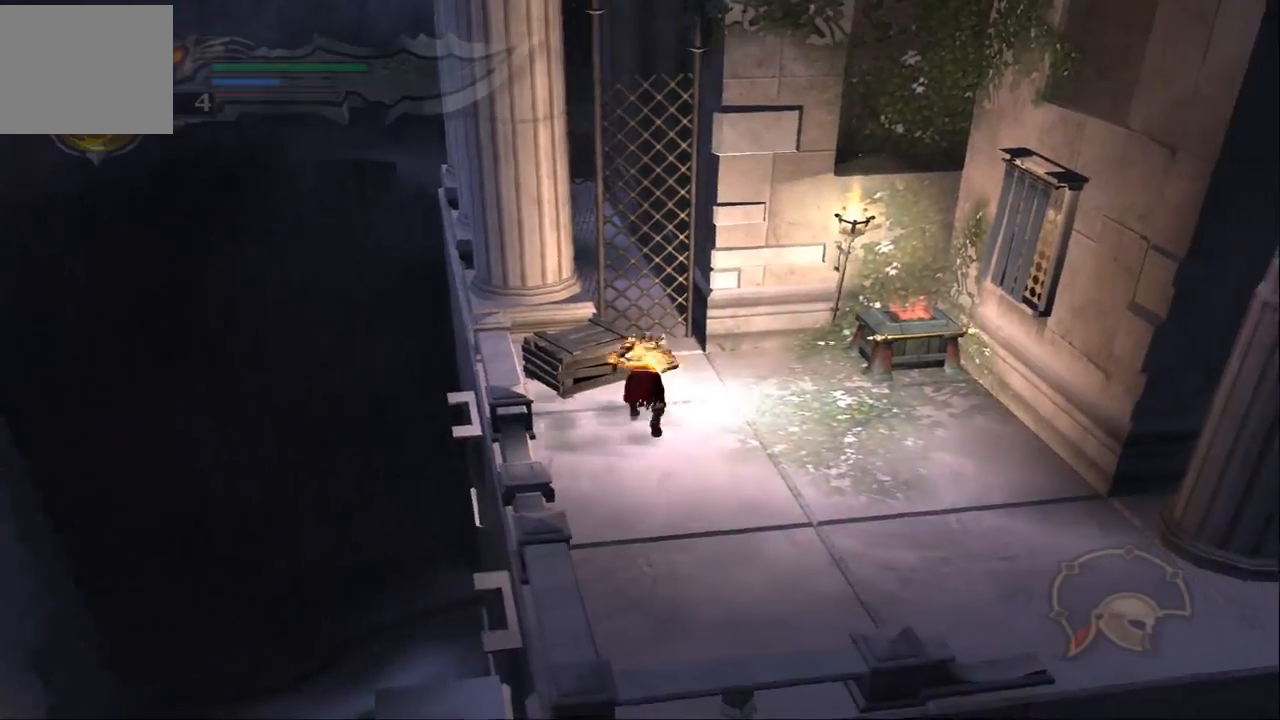
{"buttons": [], "left_stick": "up-right", "right_stick": "center", "events": [[100, "SQUARE", "up"], [333, "left_stick", "up"], [433, "left_stick", "up-right"]]}
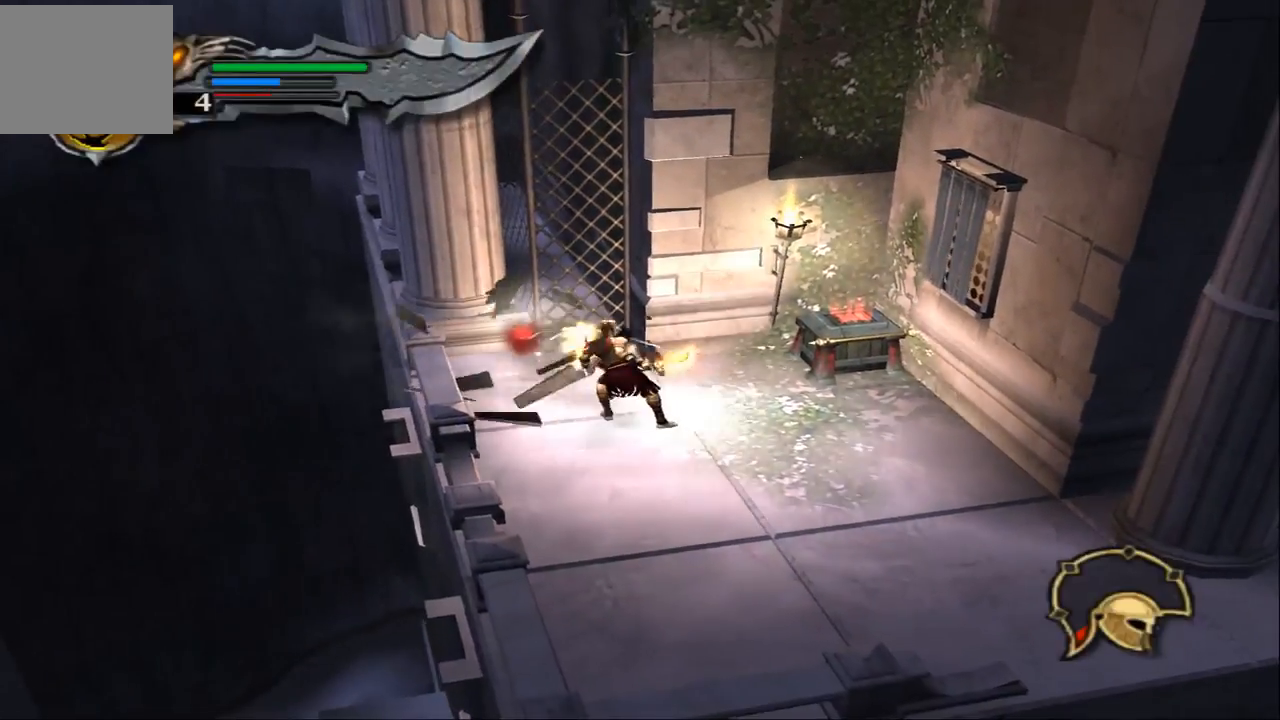
{"buttons": [], "left_stick": "up", "right_stick": "center", "events": [[100, "left_stick", "right"], [500, "left_stick", "up"]]}
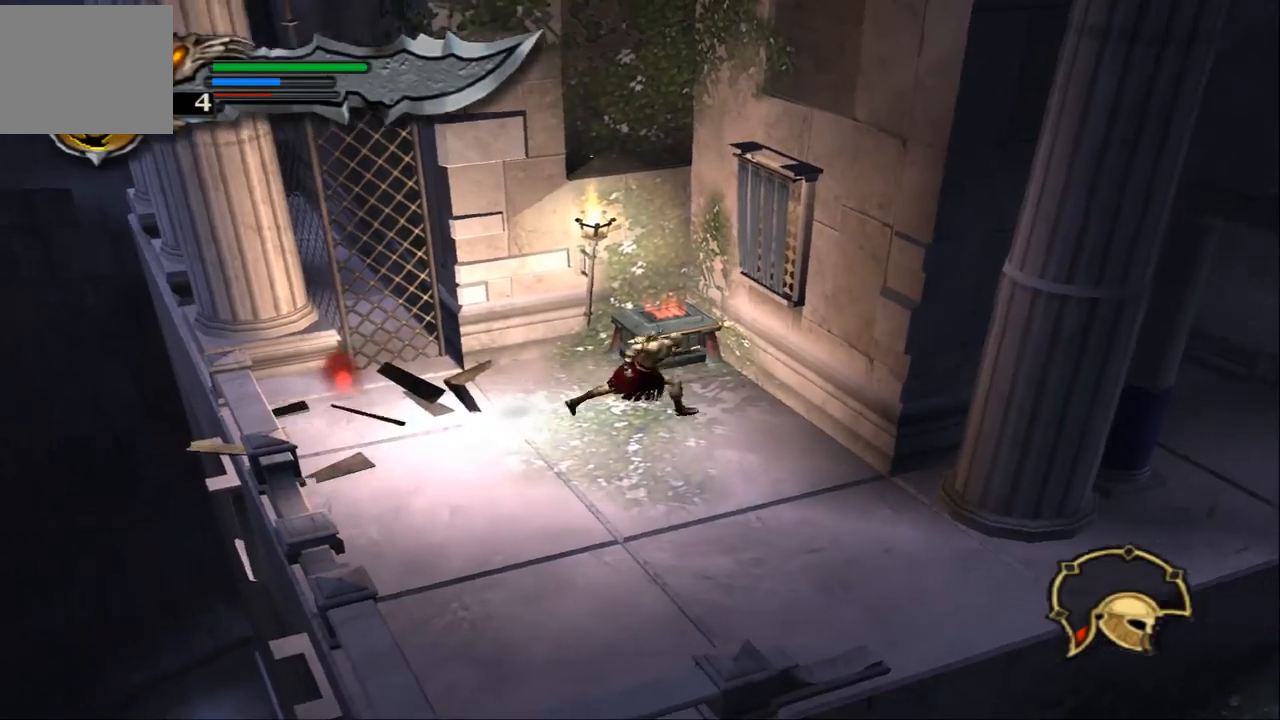
{"buttons": ["R2"], "left_stick": "center", "right_stick": "center", "events": [[67, "left_stick", "up-left"], [167, "R2", "down"], [233, "left_stick", "center"]]}